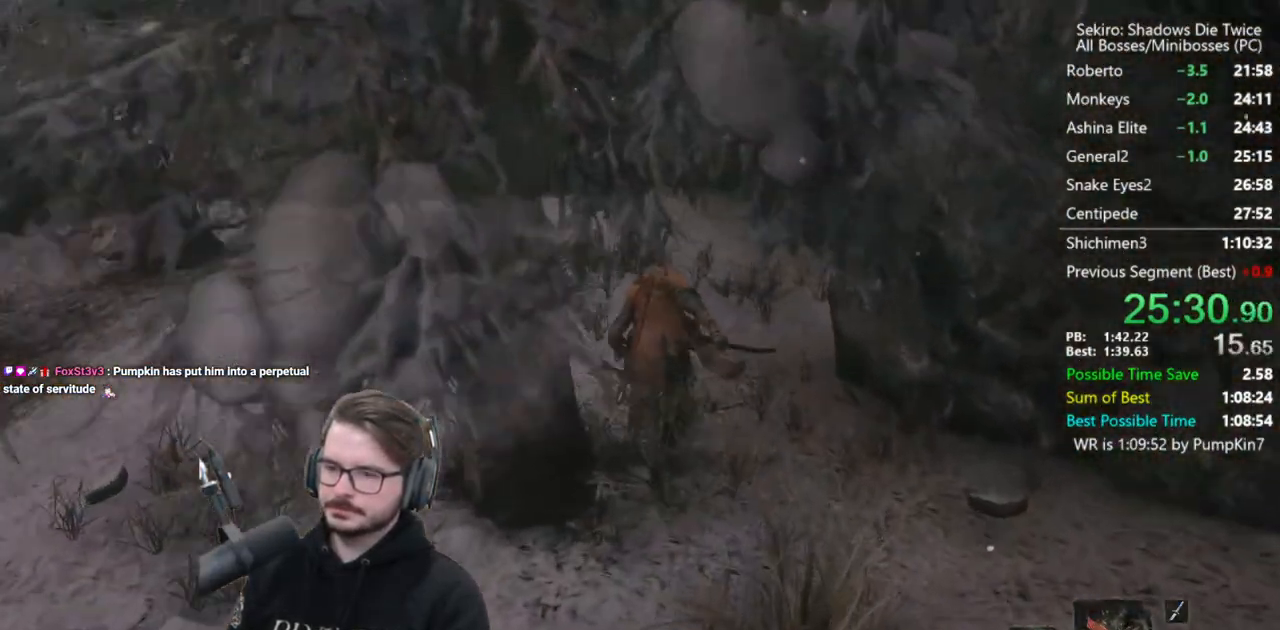
Gameplay with a controller (Xbox layout); each line is a JSON object with the inputs held at the frame after it. "events" lists button and stick changes between this image and that frame as [ms after this image, input, new state], when the widget could be followed in between.
{"buttons": ["B"], "left_stick": "up", "right_stick": "down-right", "events": [[417, "right_stick", "down-right"]]}
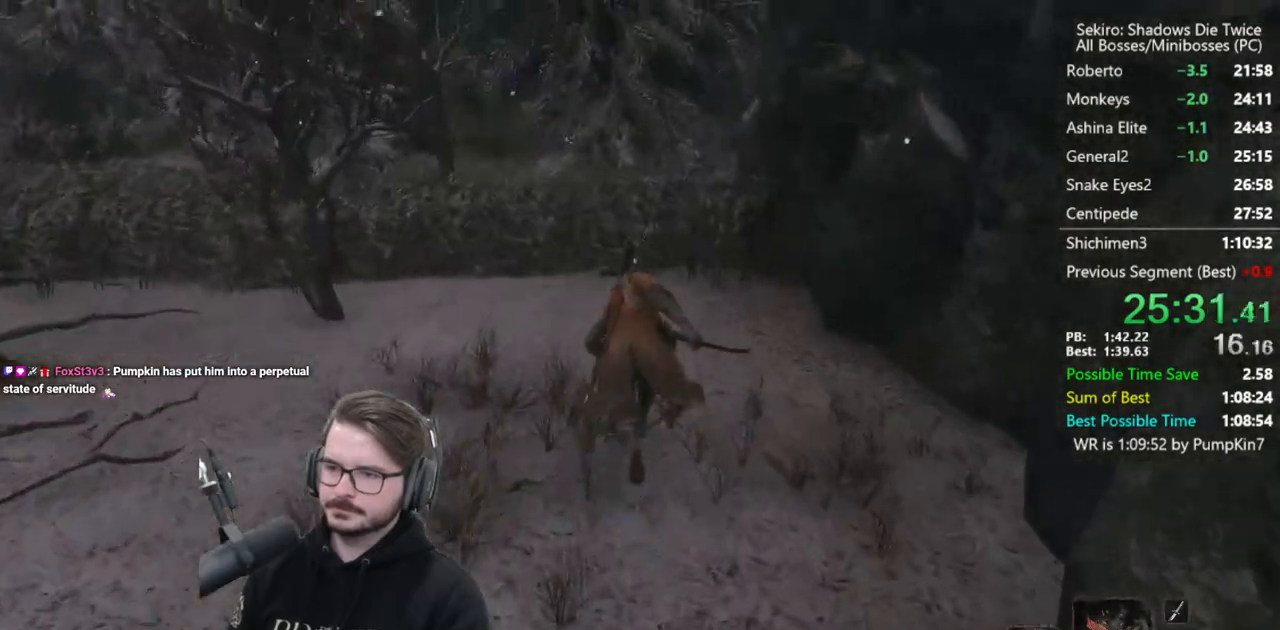
{"buttons": ["B"], "left_stick": "up", "right_stick": "down-right", "events": []}
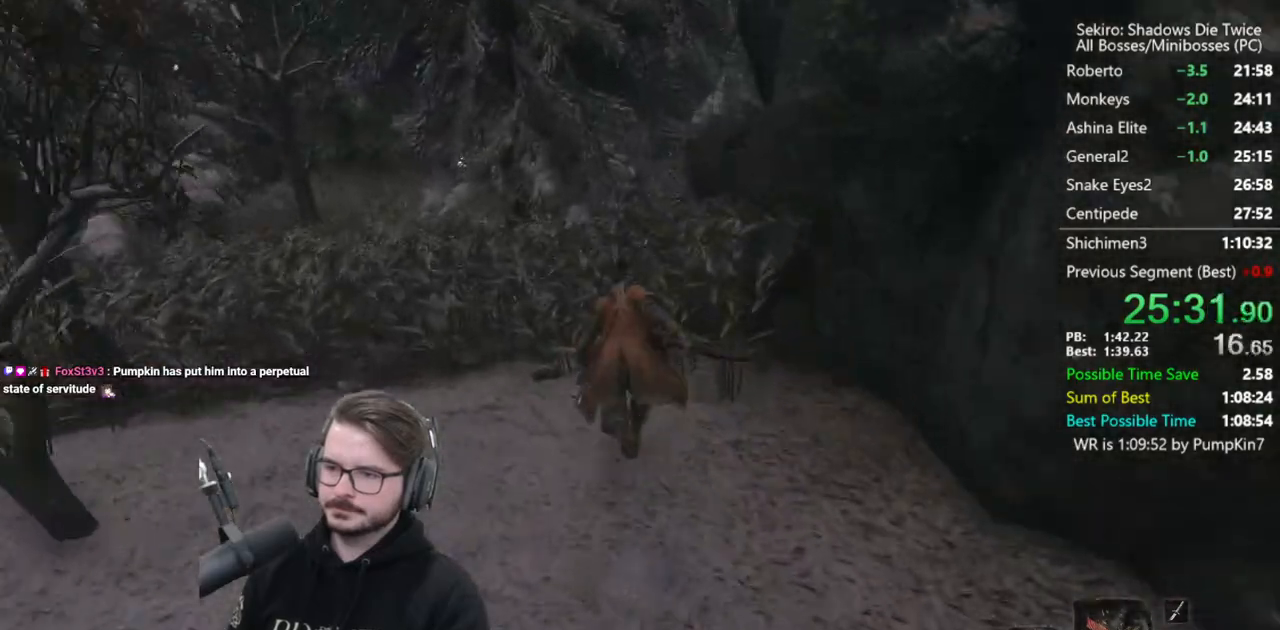
{"buttons": ["B"], "left_stick": "up", "right_stick": "down-right", "events": []}
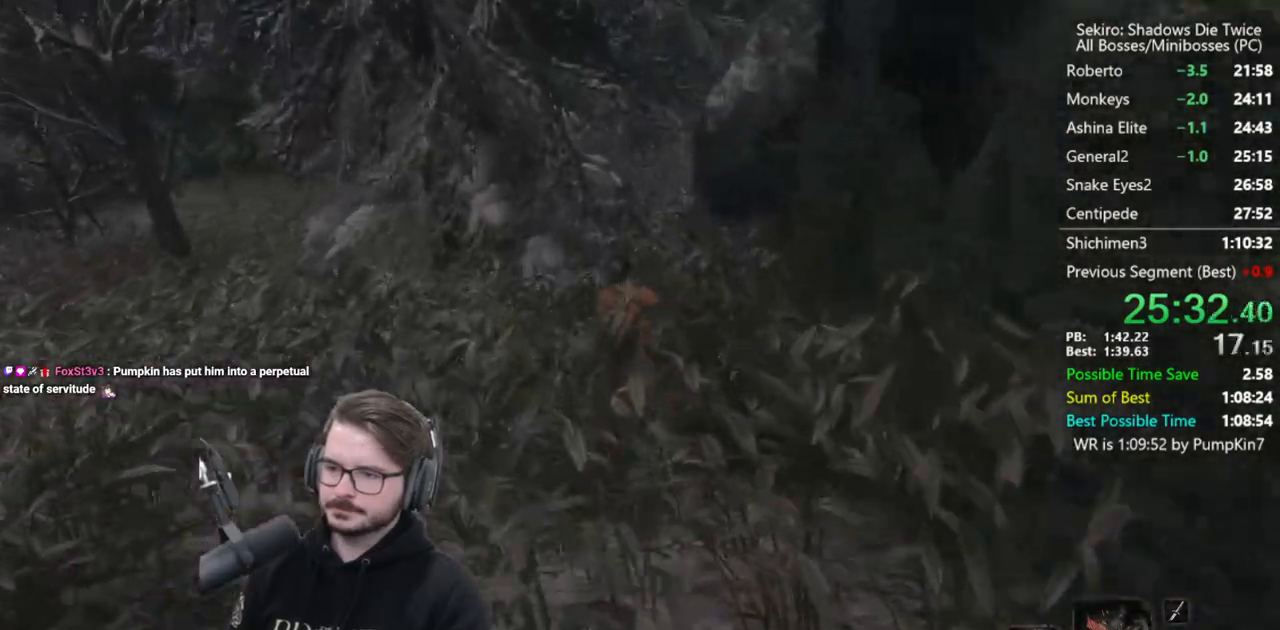
{"buttons": ["B"], "left_stick": "up", "right_stick": "center", "events": [[483, "right_stick", "center"]]}
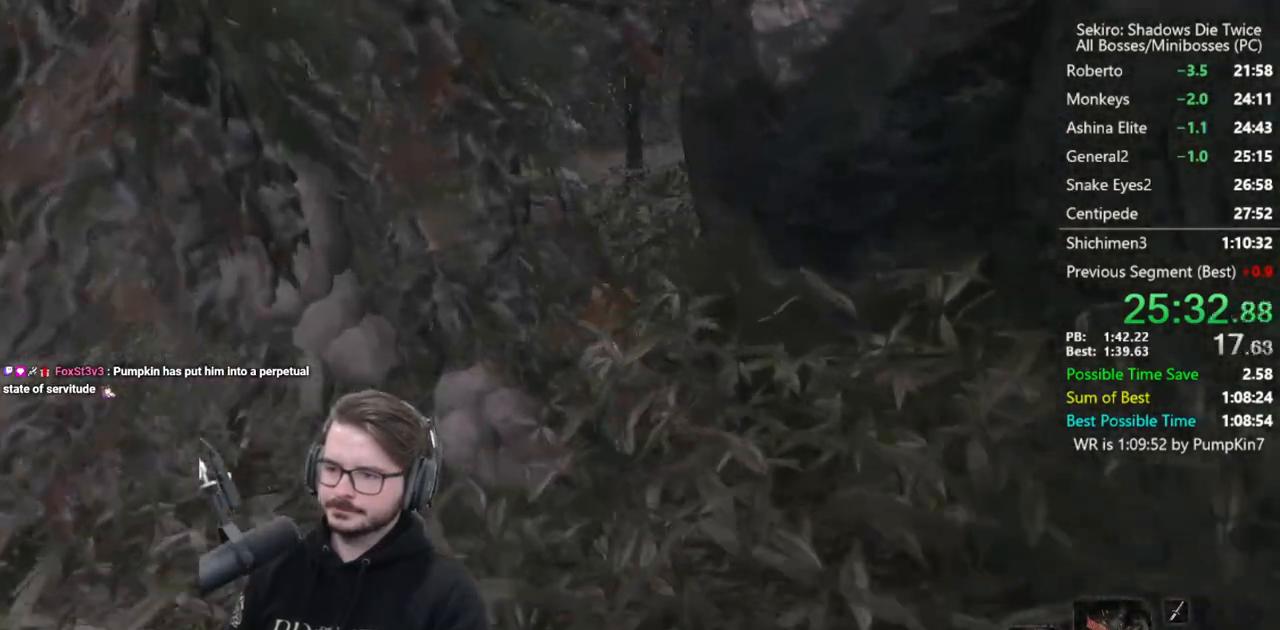
{"buttons": ["B"], "left_stick": "up", "right_stick": "center", "events": []}
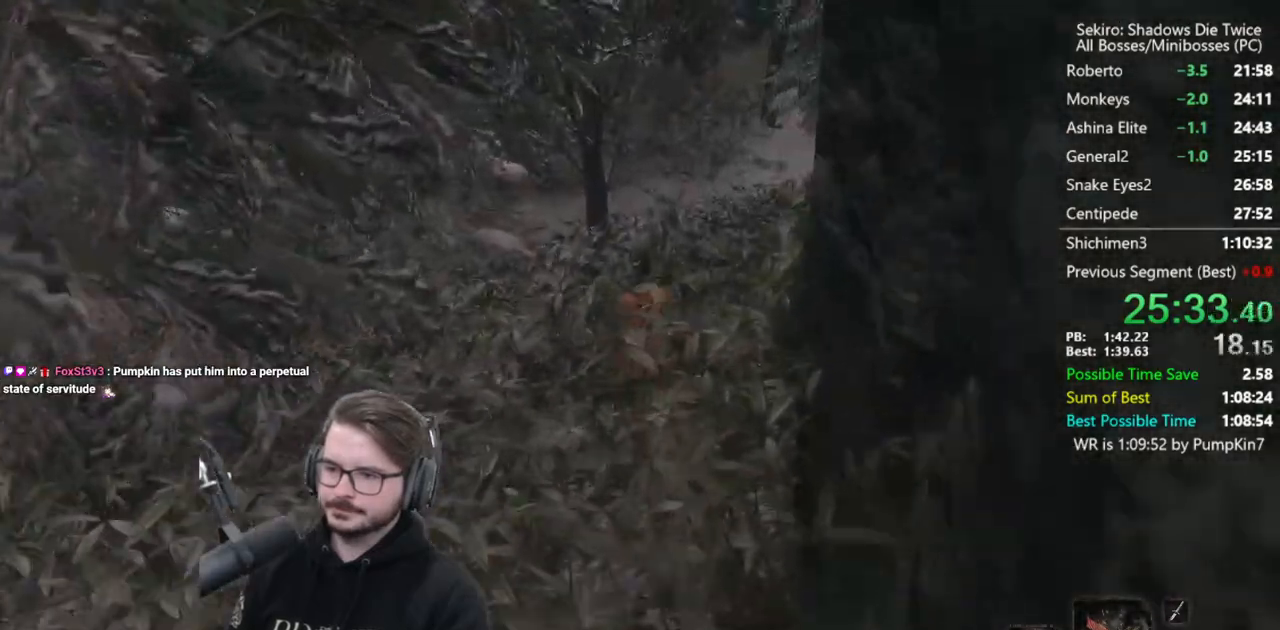
{"buttons": ["B"], "left_stick": "up", "right_stick": "up-left", "events": [[183, "right_stick", "up-left"]]}
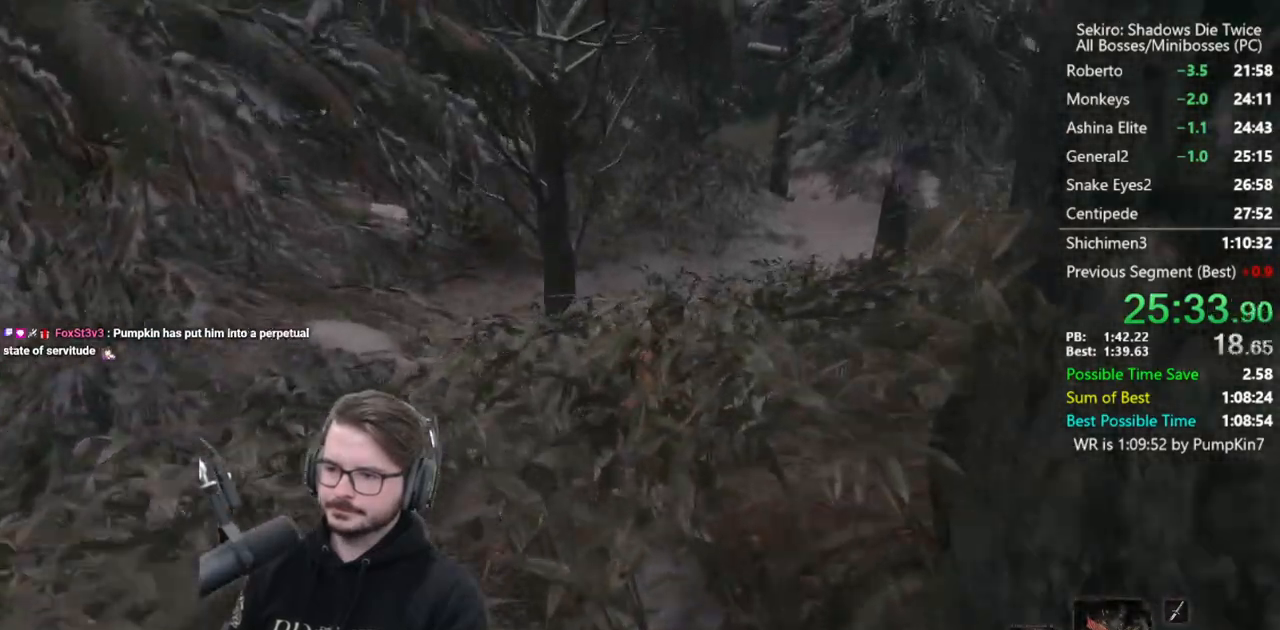
{"buttons": ["B"], "left_stick": "up", "right_stick": "up-left", "events": []}
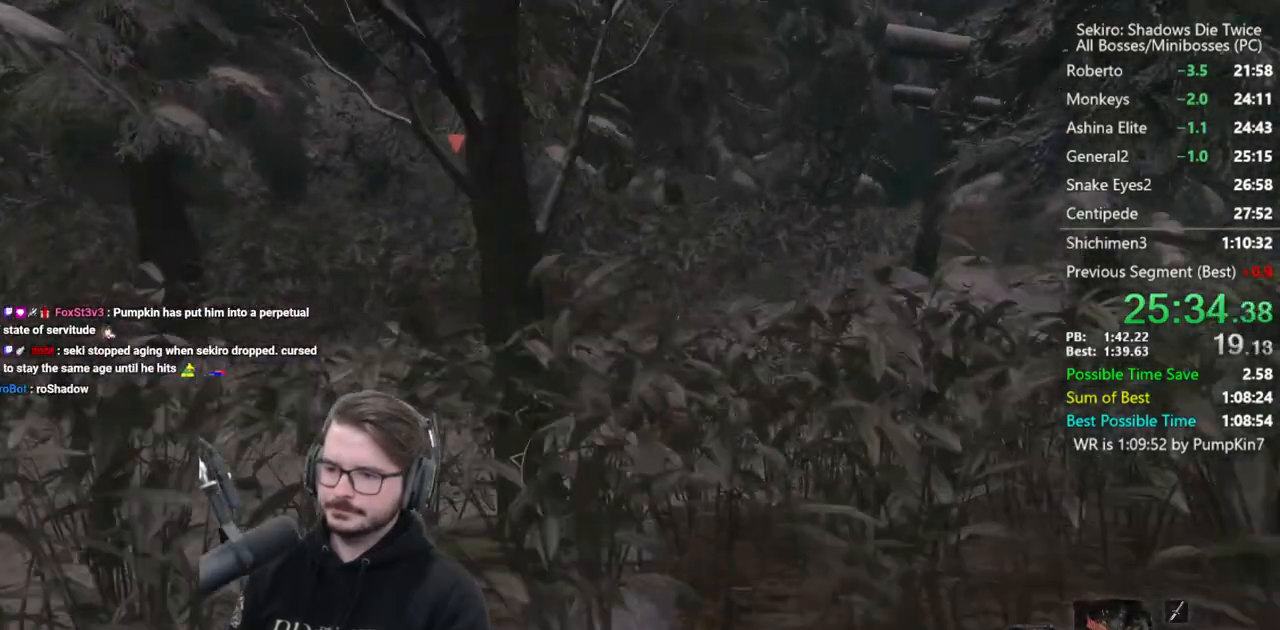
{"buttons": ["B"], "left_stick": "up", "right_stick": "down-right", "events": [[150, "right_stick", "center"], [367, "right_stick", "down-right"]]}
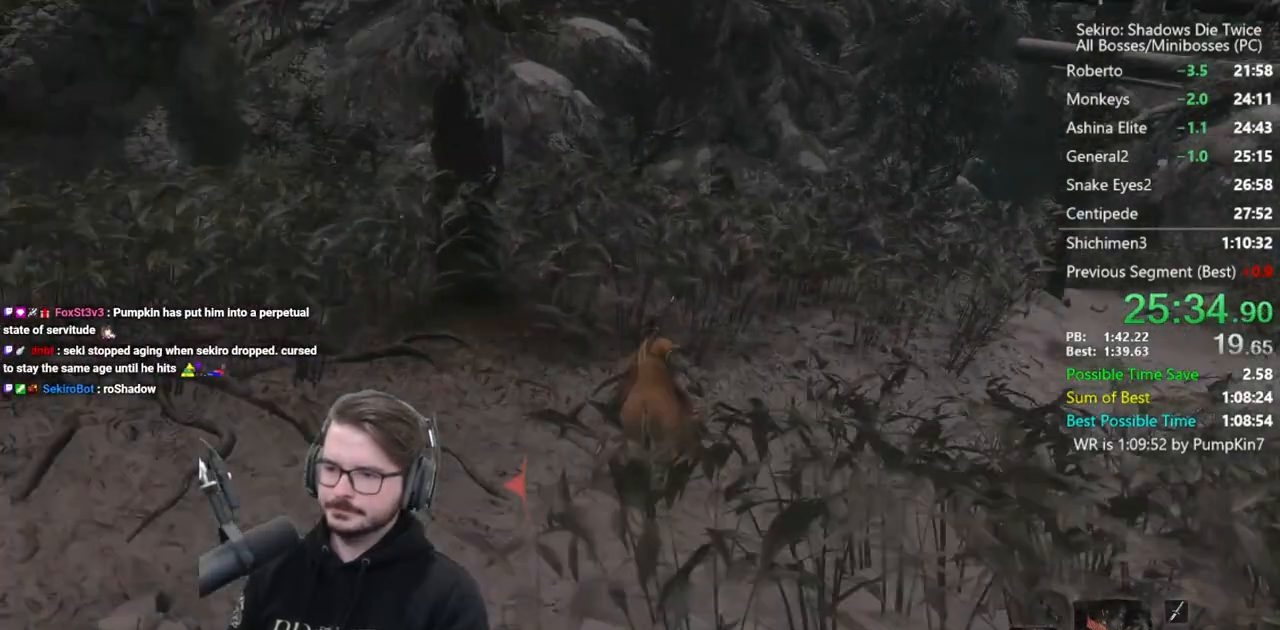
{"buttons": ["B"], "left_stick": "up", "right_stick": "down-right", "events": []}
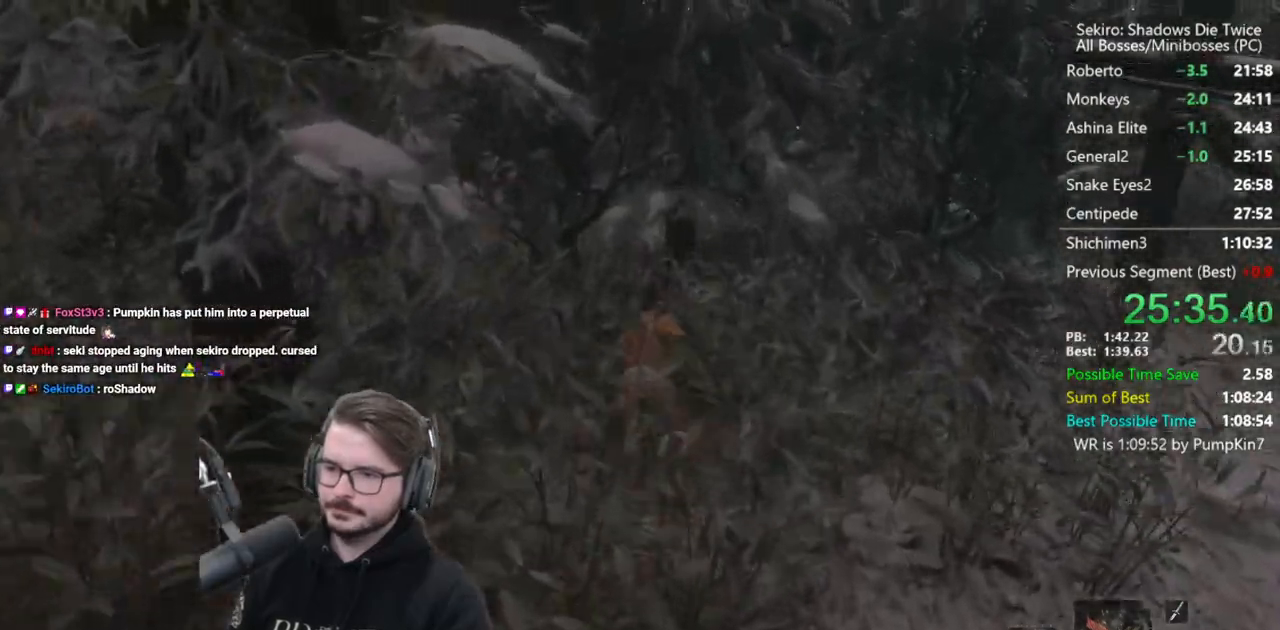
{"buttons": ["B"], "left_stick": "up", "right_stick": "down", "events": [[17, "right_stick", "down-left"], [483, "right_stick", "down"]]}
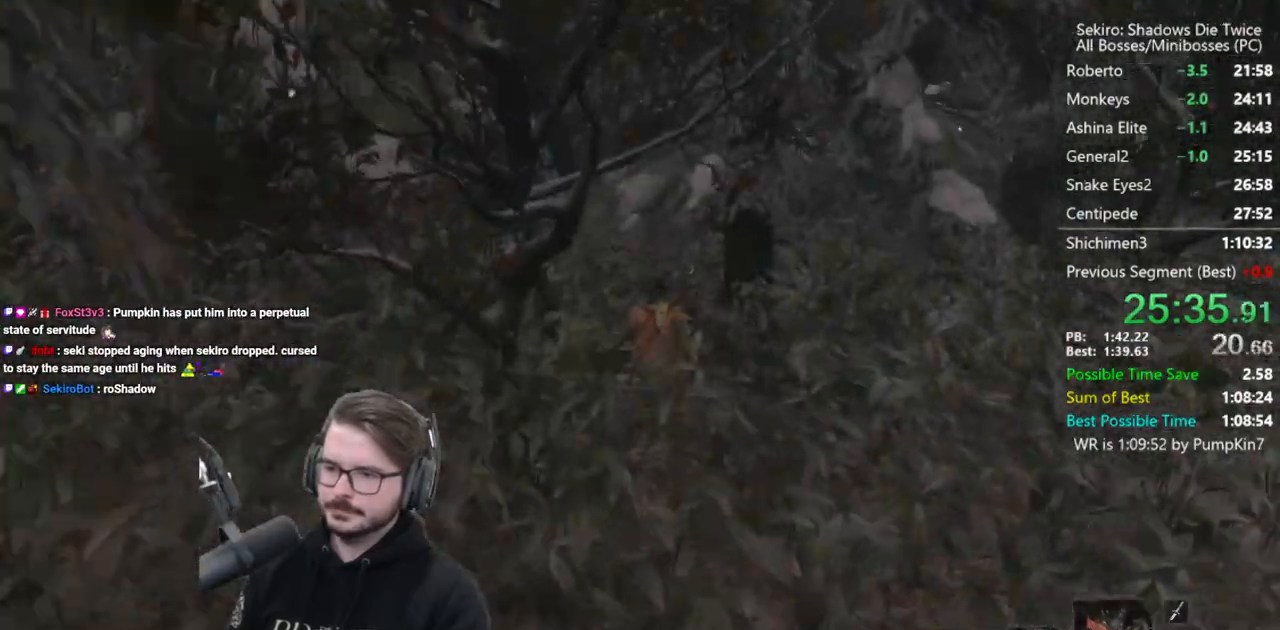
{"buttons": ["B"], "left_stick": "up", "right_stick": "down-left", "events": [[467, "right_stick", "down-left"]]}
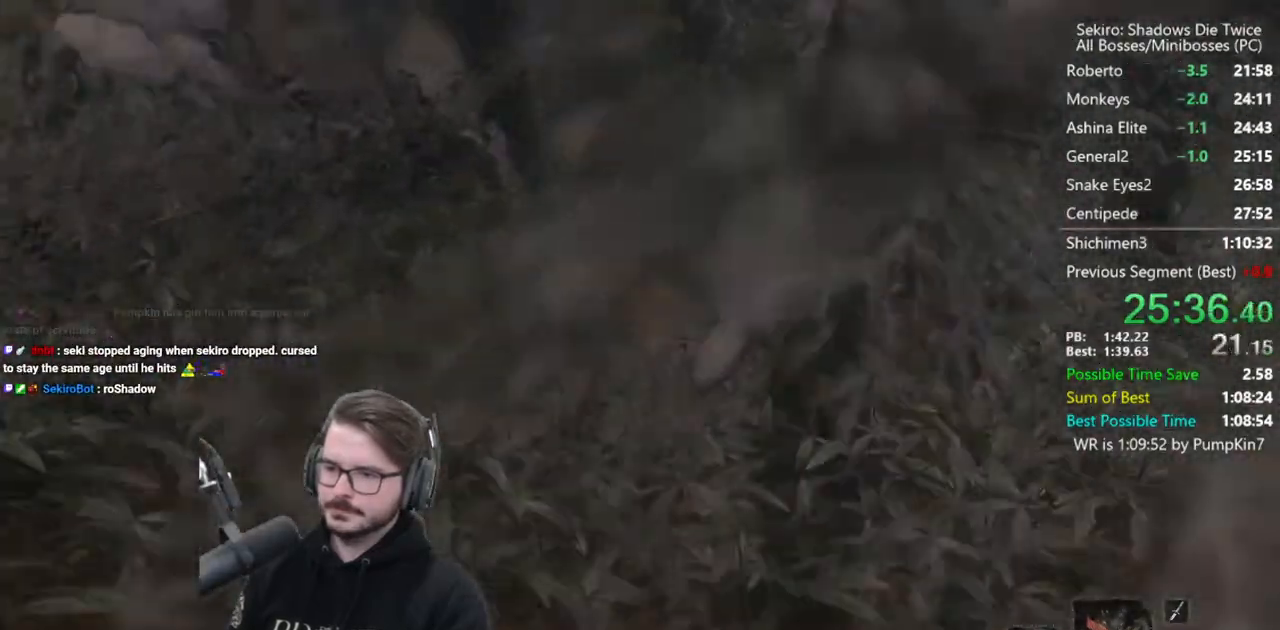
{"buttons": ["B"], "left_stick": "up", "right_stick": "down-left", "events": []}
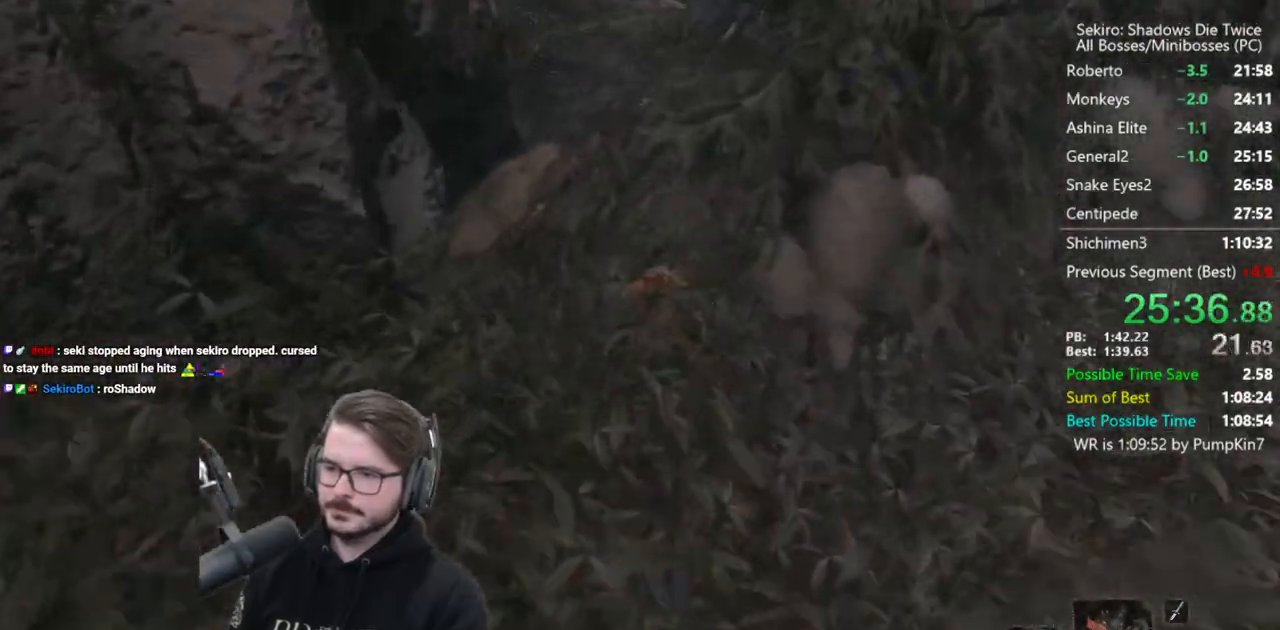
{"buttons": ["B"], "left_stick": "up", "right_stick": "down-left", "events": []}
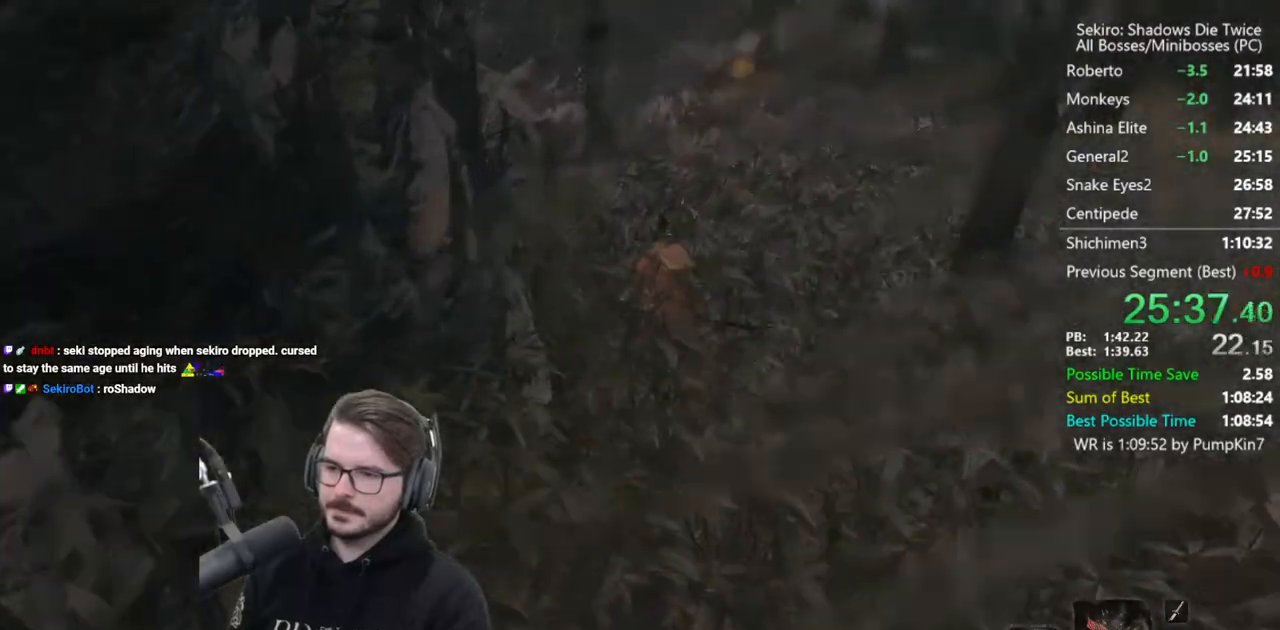
{"buttons": ["B"], "left_stick": "up", "right_stick": "down-left", "events": []}
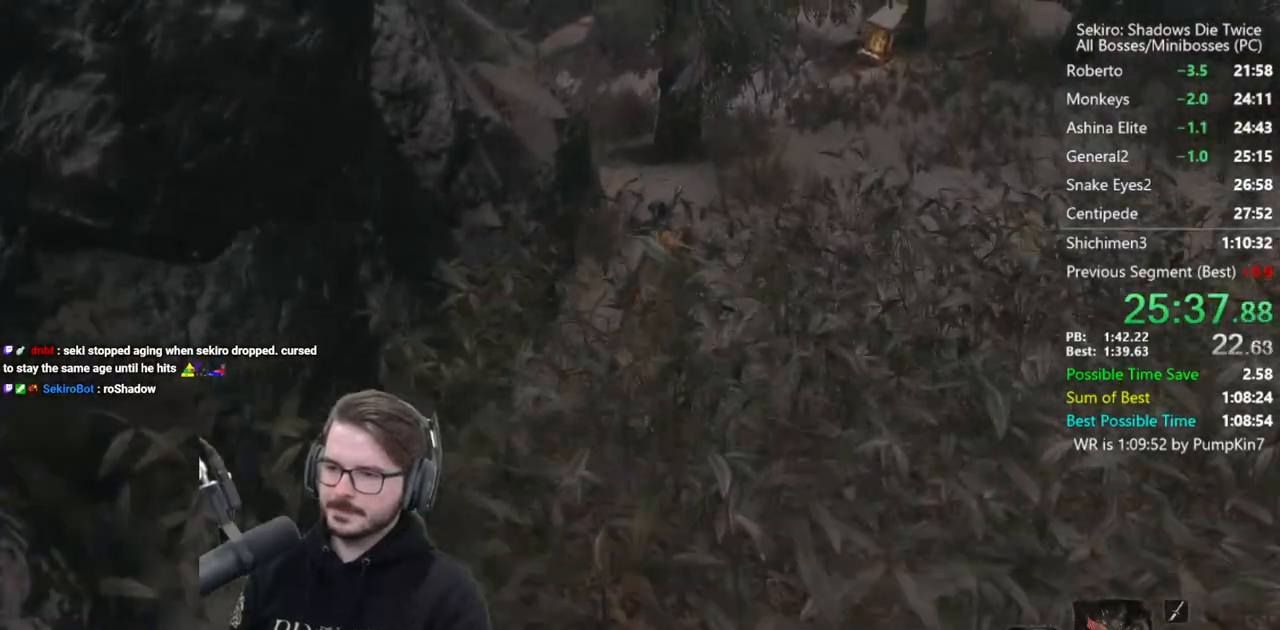
{"buttons": ["B"], "left_stick": "up", "right_stick": "left", "events": [[350, "right_stick", "left"]]}
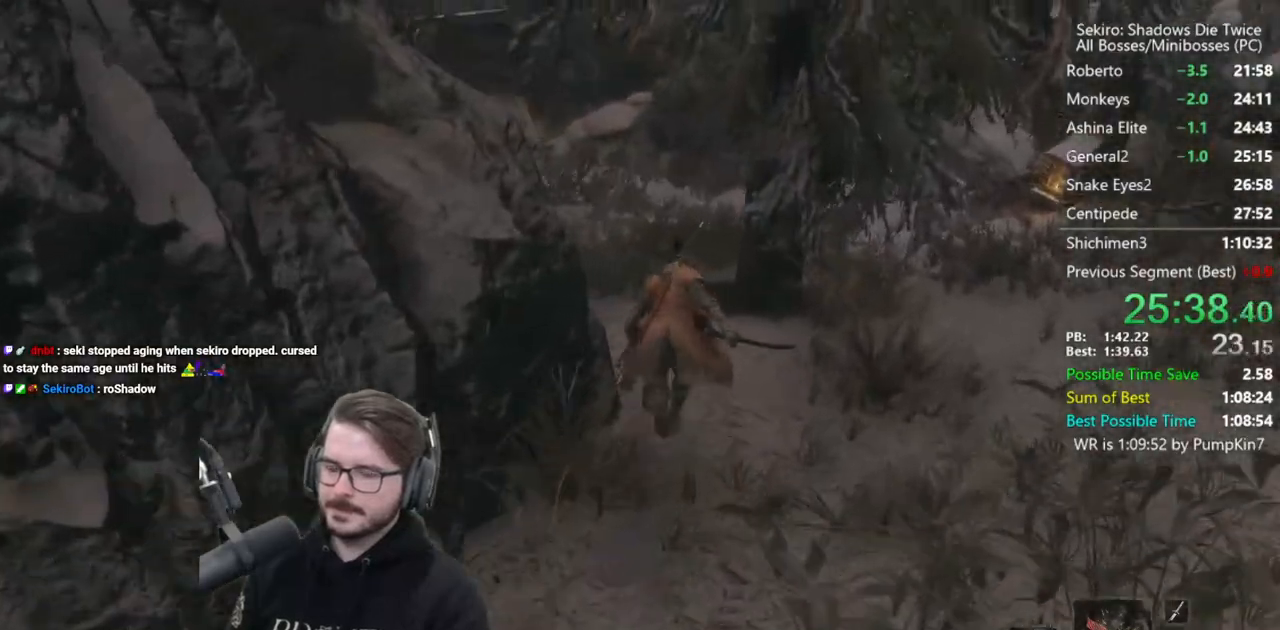
{"buttons": ["B"], "left_stick": "up", "right_stick": "up", "events": [[17, "right_stick", "up-left"], [283, "right_stick", "up"]]}
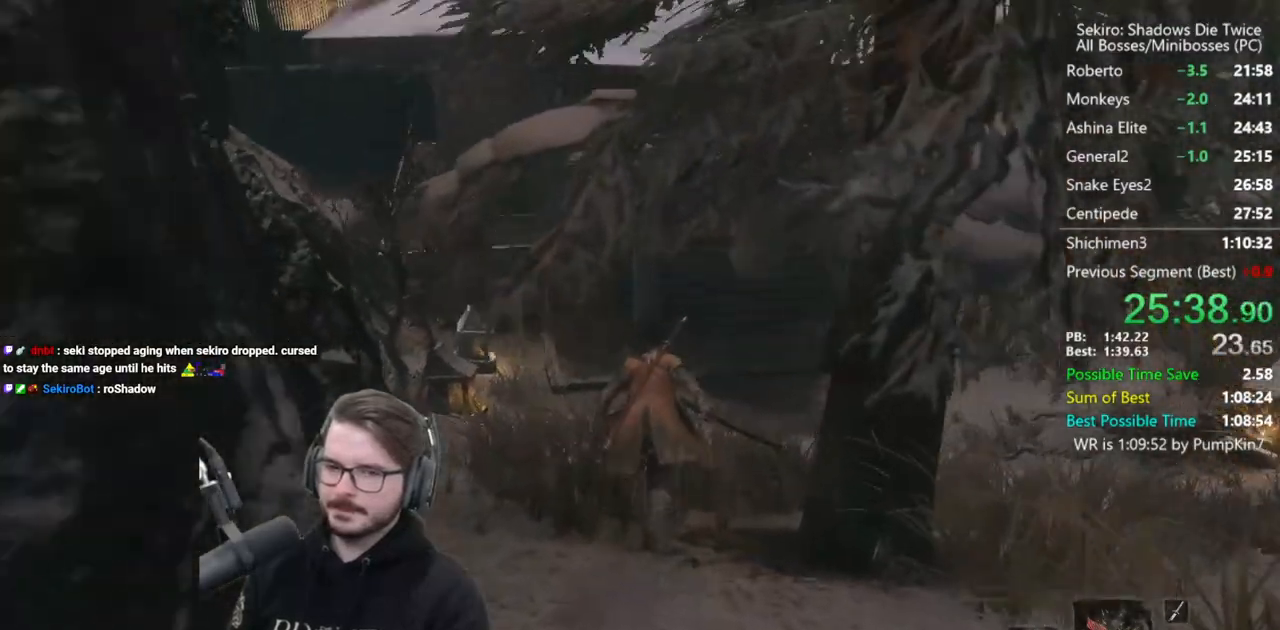
{"buttons": ["B"], "left_stick": "up", "right_stick": "center", "events": [[150, "right_stick", "center"], [250, "right_stick", "up"], [383, "right_stick", "center"]]}
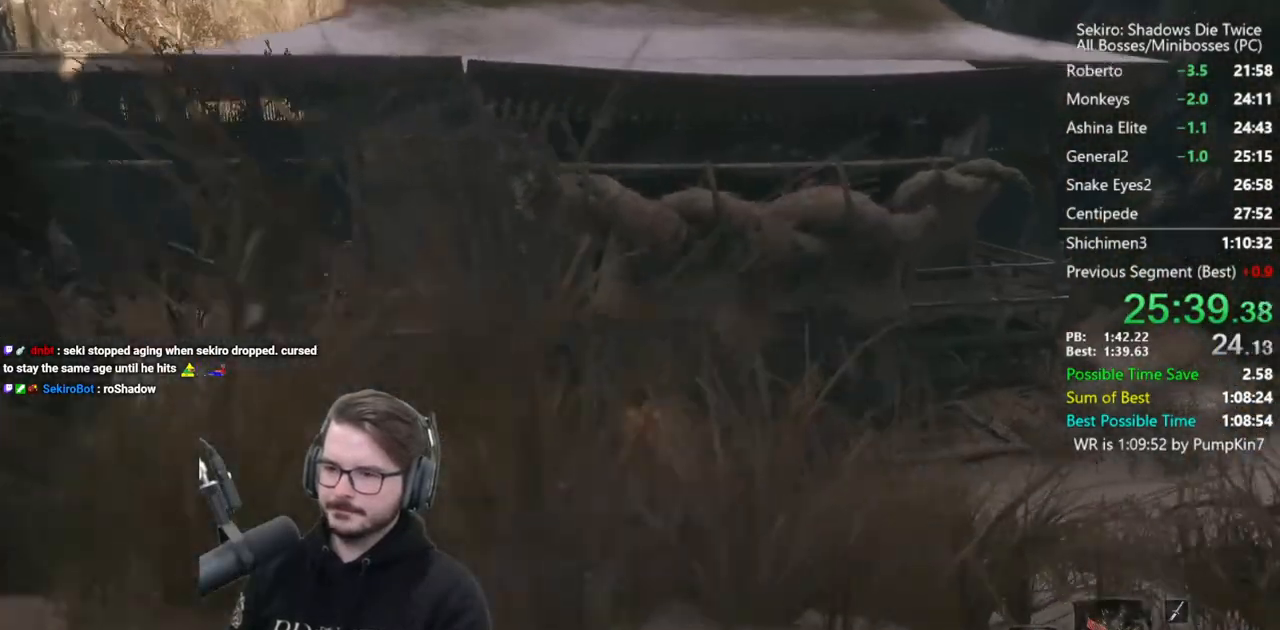
{"buttons": ["B"], "left_stick": "up", "right_stick": "up", "events": [[83, "right_stick", "up"]]}
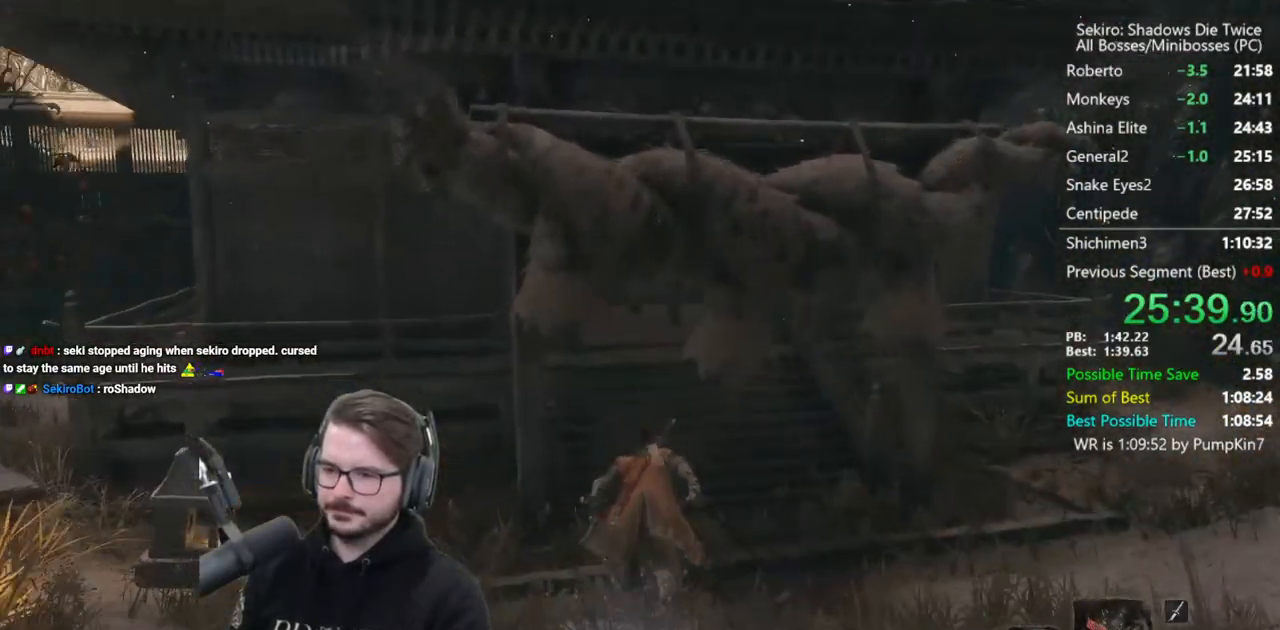
{"buttons": ["B"], "left_stick": "up", "right_stick": "down-left", "events": [[283, "right_stick", "left"], [417, "right_stick", "down-left"]]}
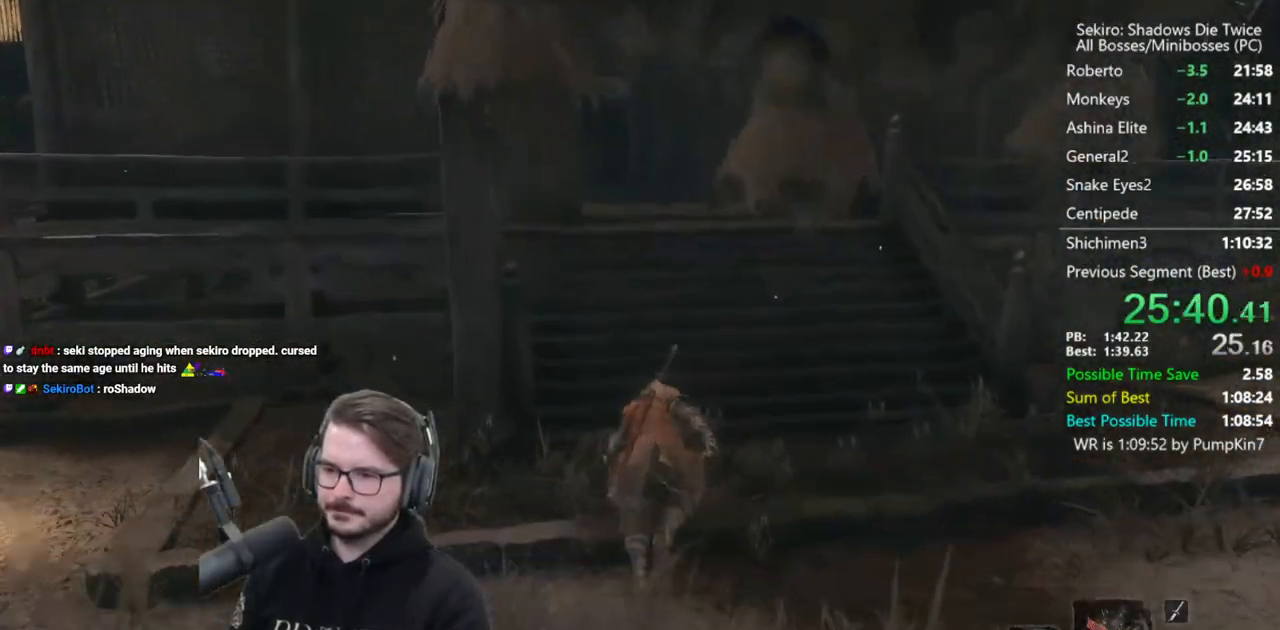
{"buttons": ["B"], "left_stick": "up", "right_stick": "down-left", "events": []}
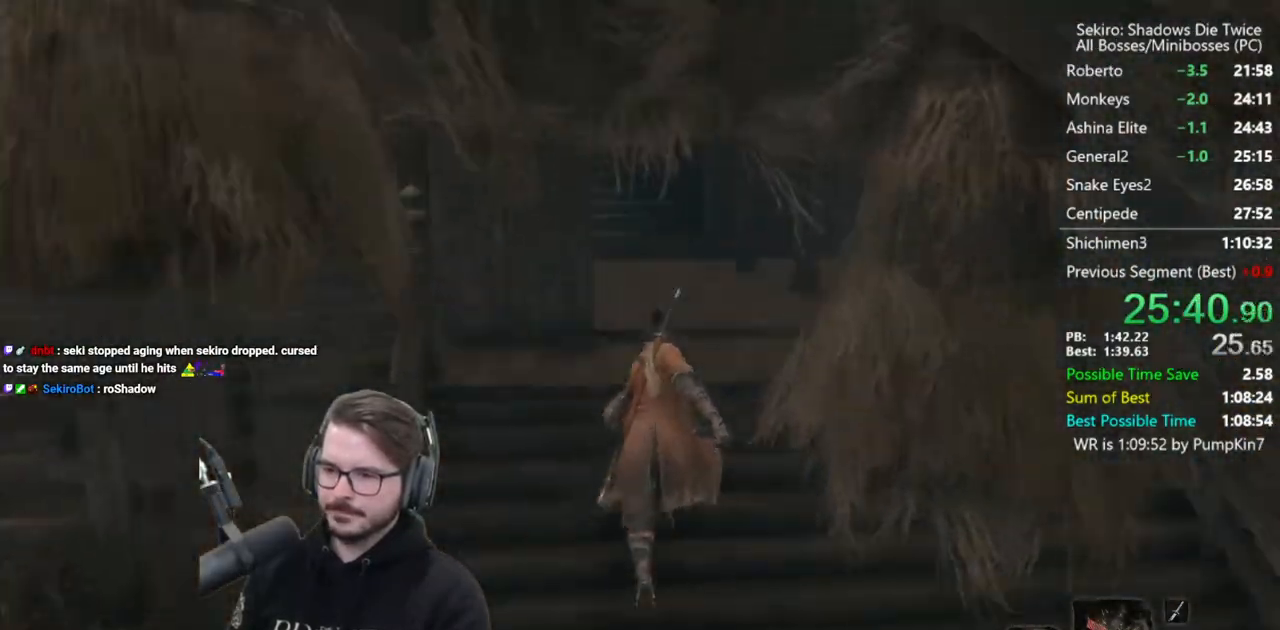
{"buttons": ["B"], "left_stick": "up", "right_stick": "down", "events": [[450, "right_stick", "down"]]}
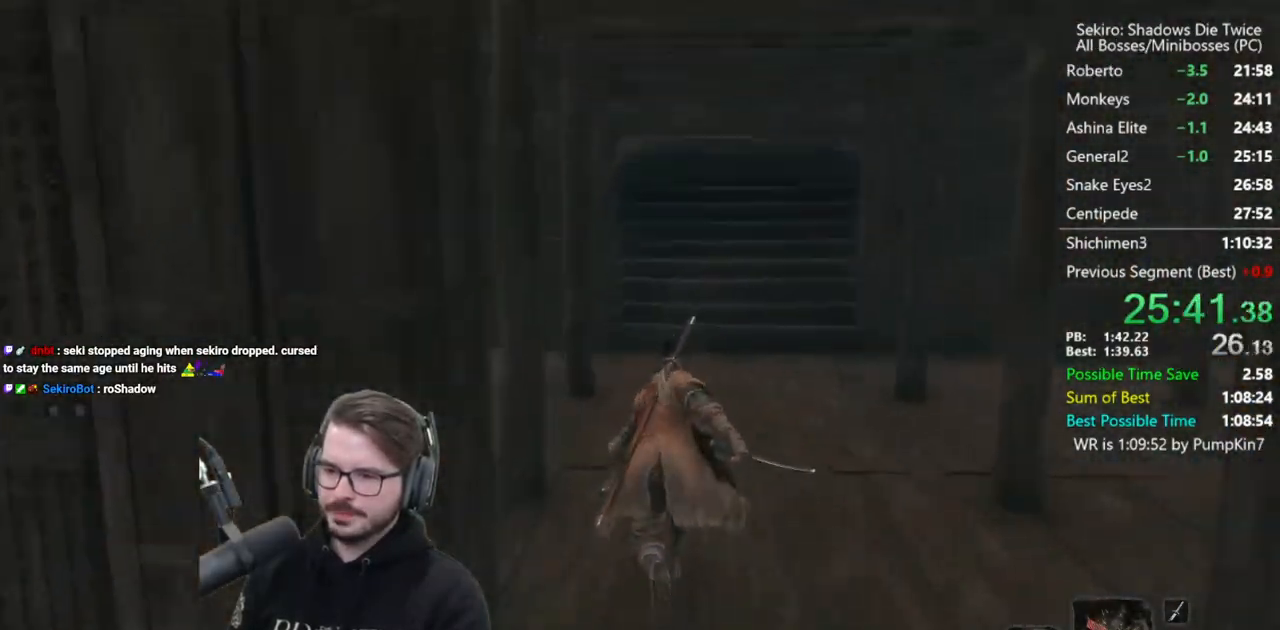
{"buttons": ["B"], "left_stick": "up", "right_stick": "down-left", "events": [[383, "right_stick", "down-left"]]}
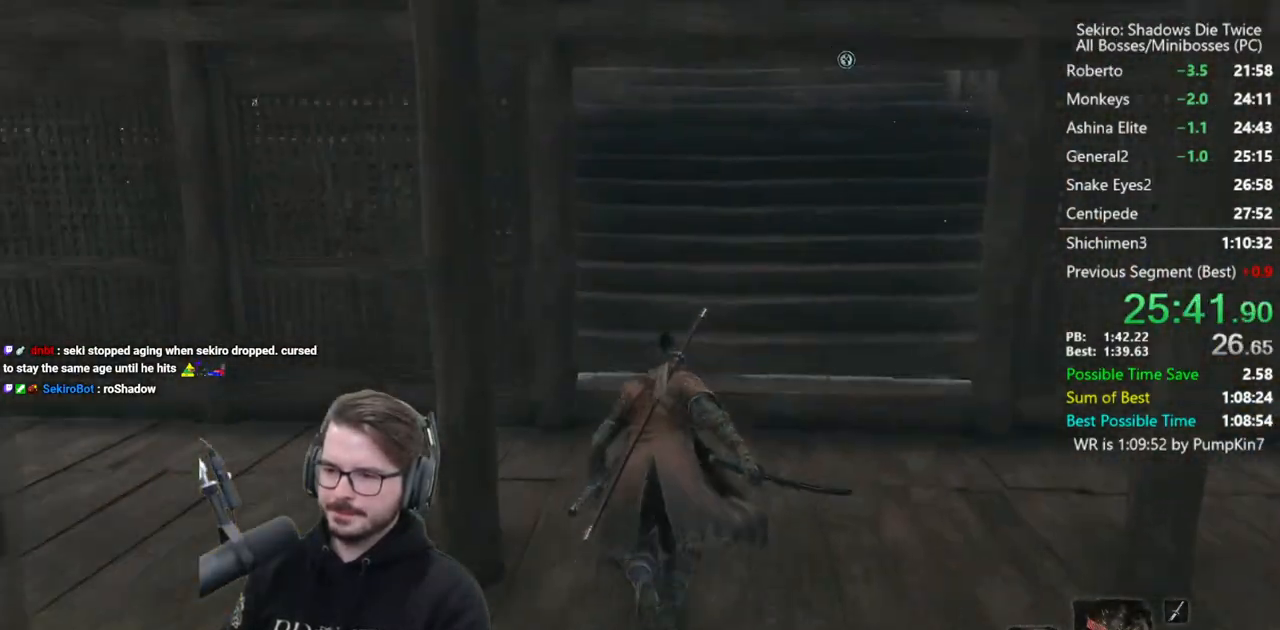
{"buttons": ["B"], "left_stick": "up", "right_stick": "down-left", "events": []}
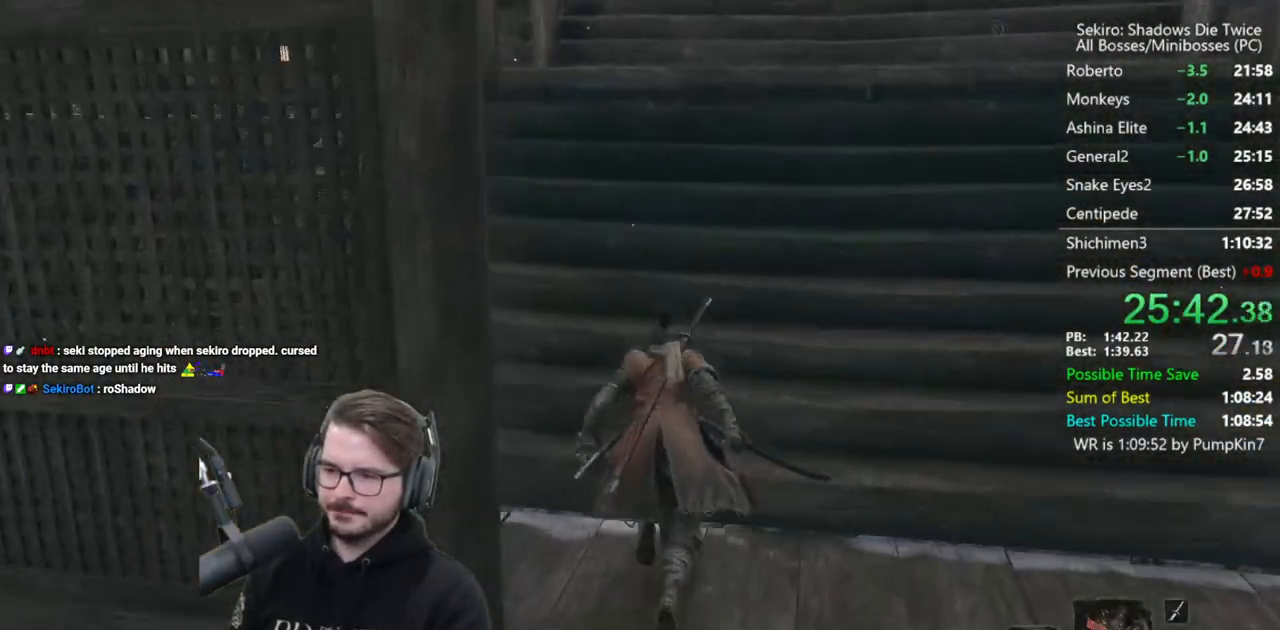
{"buttons": ["B"], "left_stick": "up", "right_stick": "down", "events": [[233, "right_stick", "down"]]}
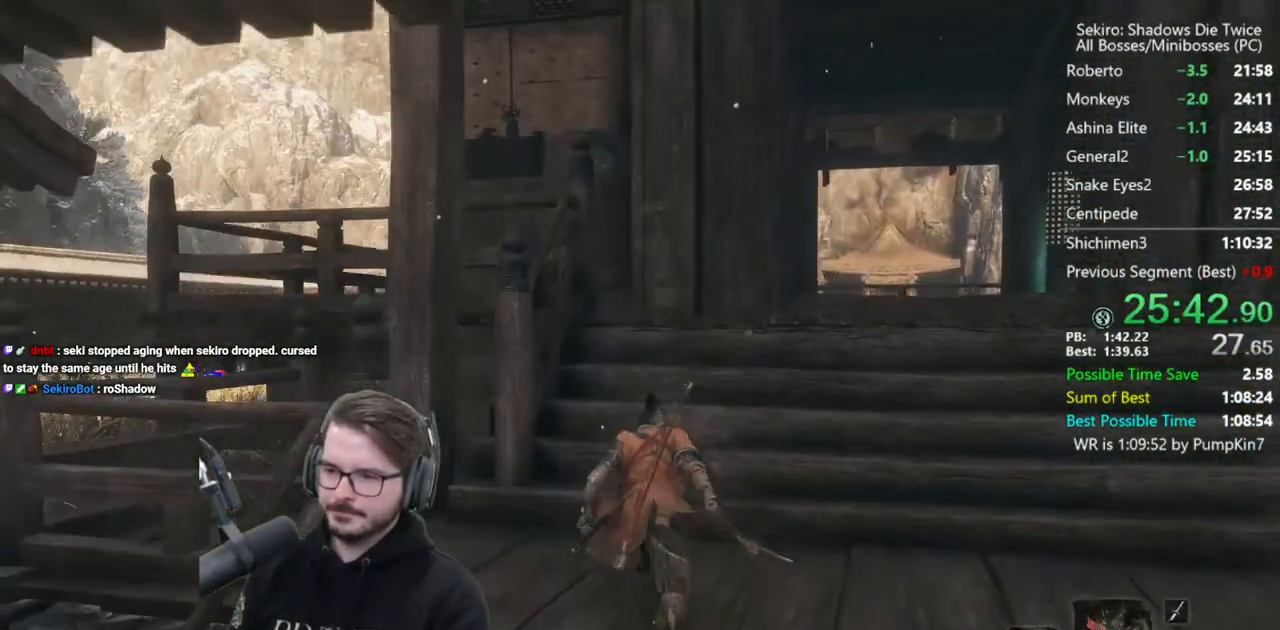
{"buttons": ["B"], "left_stick": "up-left", "right_stick": "down-right", "events": [[317, "left_stick", "up-left"], [450, "right_stick", "down-right"]]}
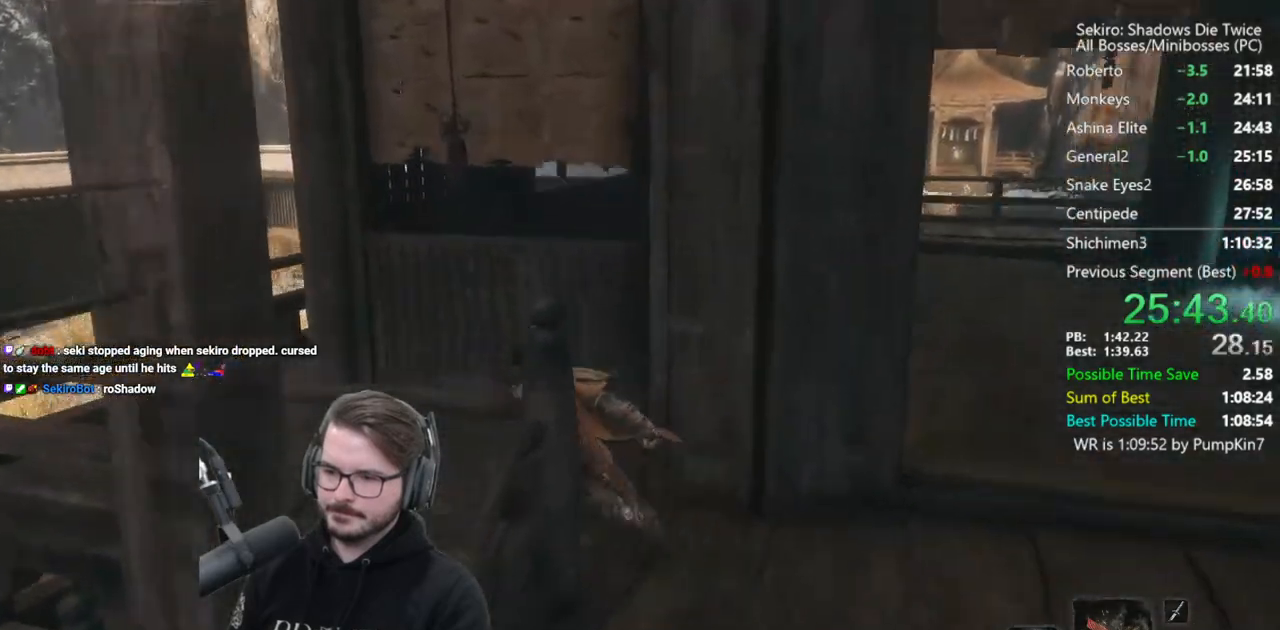
{"buttons": ["B"], "left_stick": "up", "right_stick": "down-right", "events": [[283, "left_stick", "up"]]}
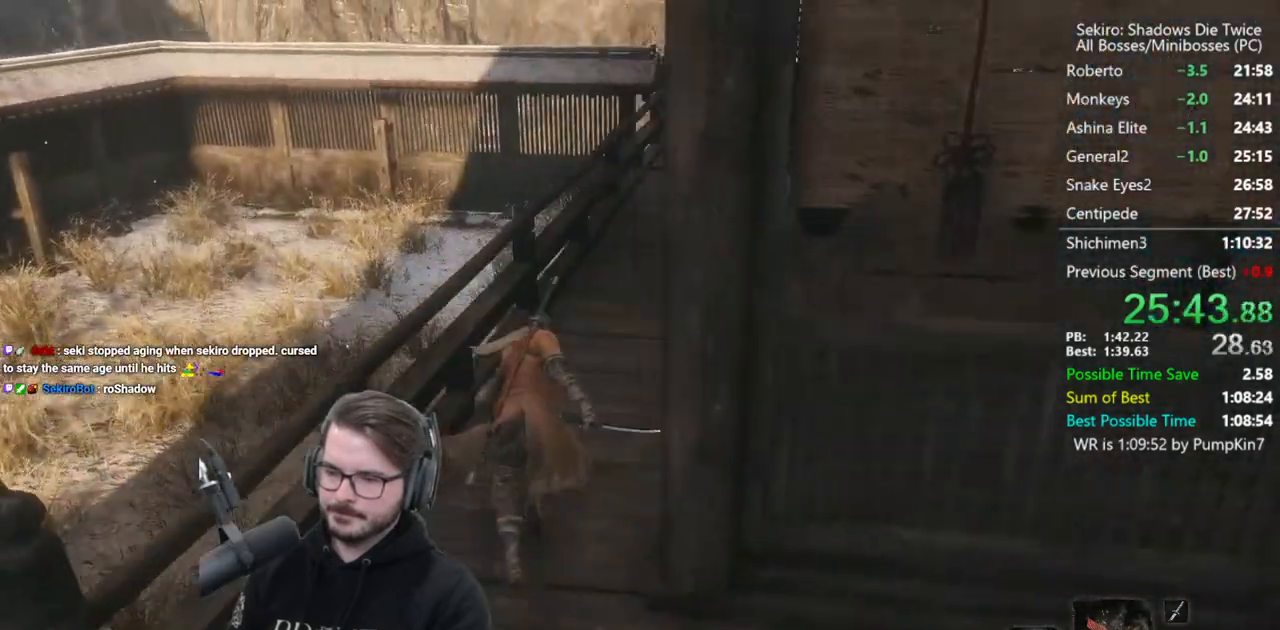
{"buttons": ["B"], "left_stick": "up", "right_stick": "down", "events": [[233, "right_stick", "down"]]}
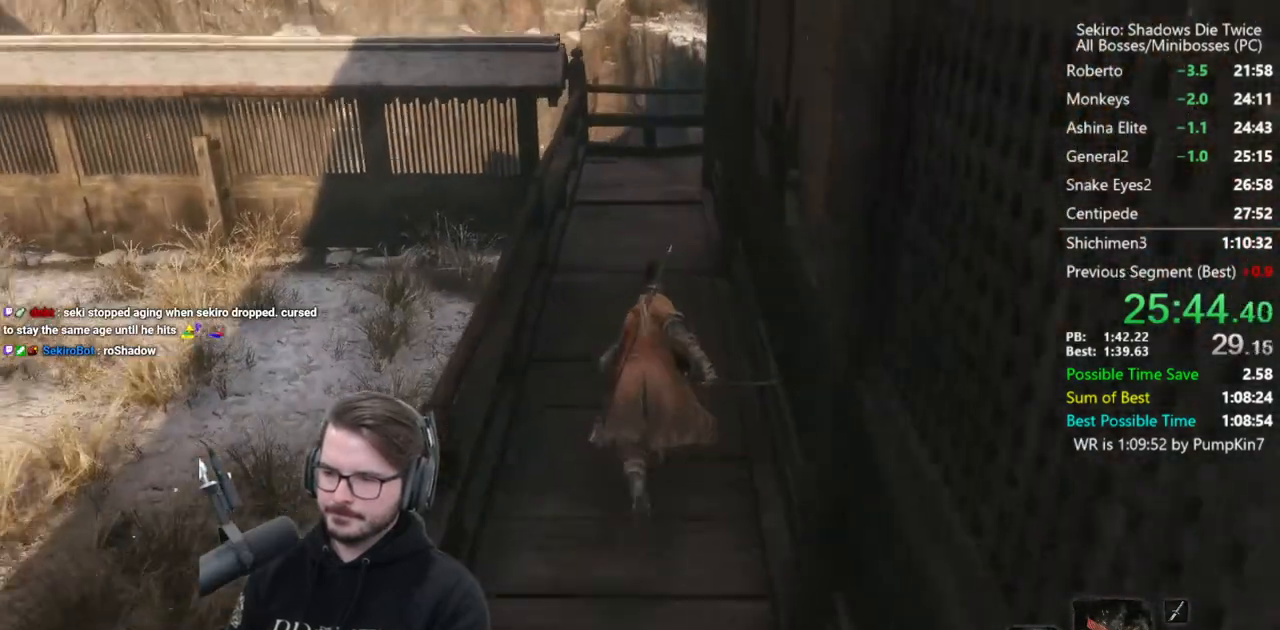
{"buttons": ["A", "B"], "left_stick": "up", "right_stick": "center", "events": [[150, "right_stick", "center"], [483, "A", "down"]]}
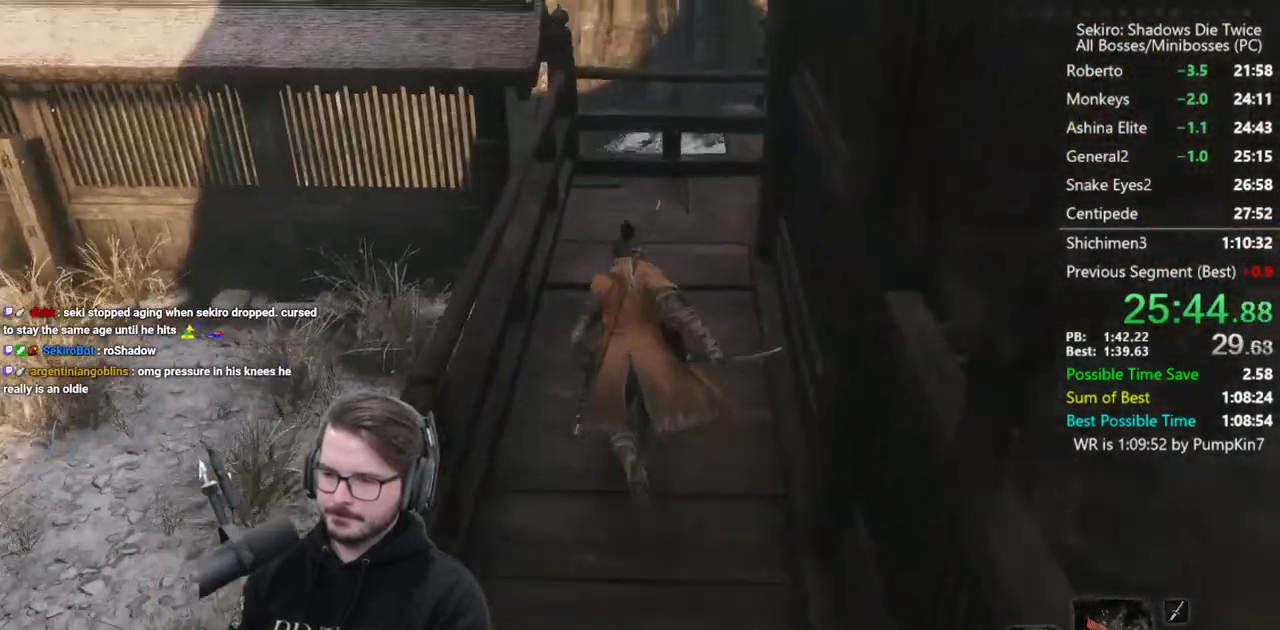
{"buttons": [], "left_stick": "up", "right_stick": "down-left", "events": [[83, "A", "up"], [150, "B", "up"], [250, "right_stick", "down-left"]]}
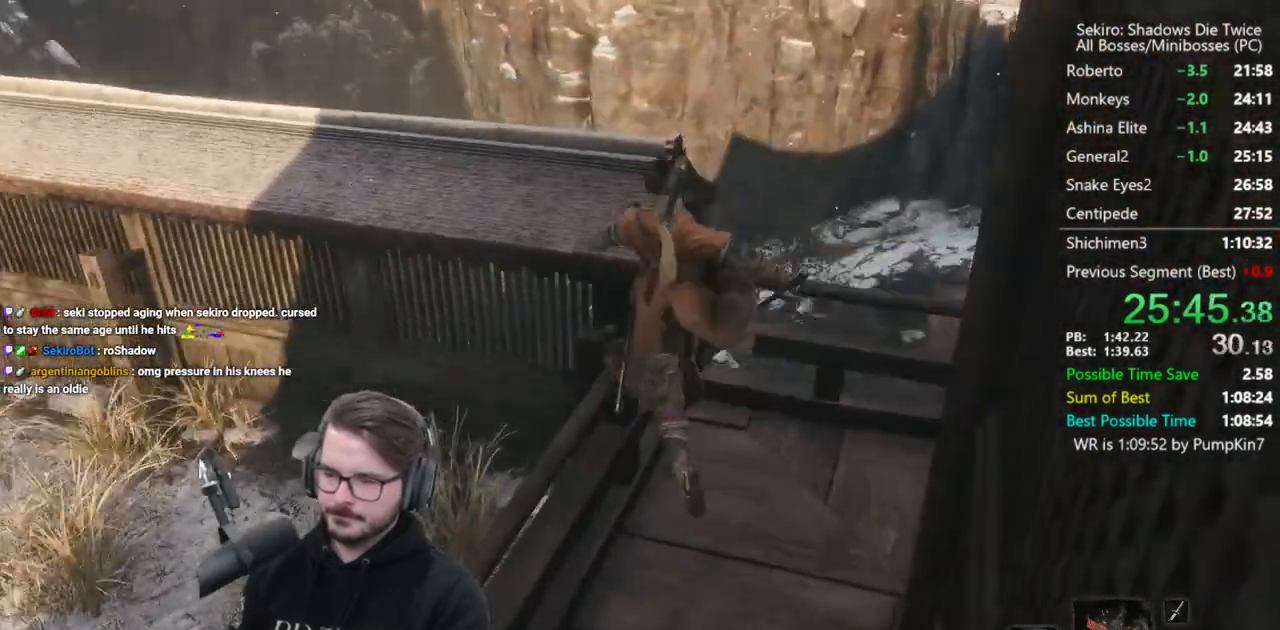
{"buttons": [], "left_stick": "up", "right_stick": "down-left", "events": []}
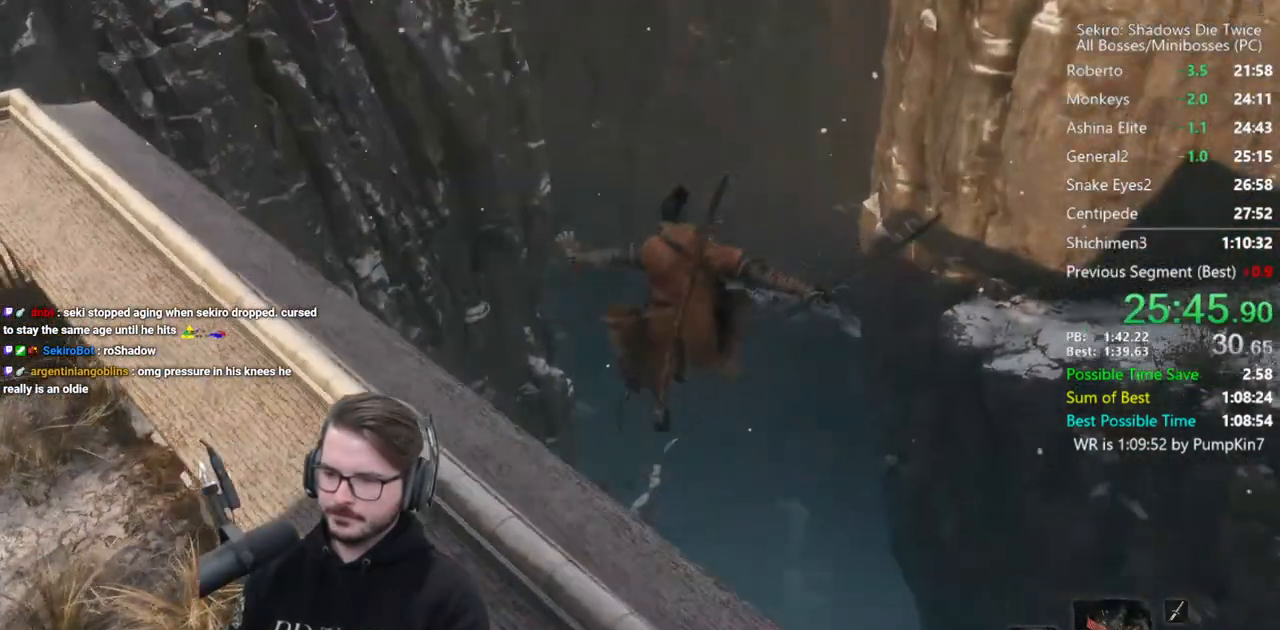
{"buttons": [], "left_stick": "up", "right_stick": "up-left", "events": [[317, "right_stick", "up-left"]]}